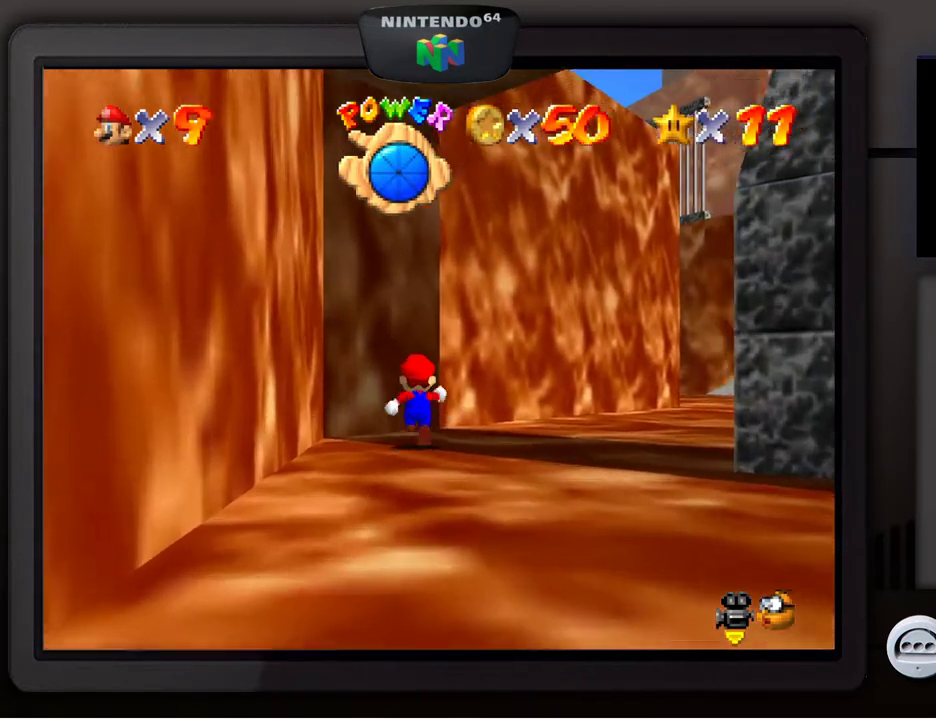
Gameplay with a controller (Nintendo layout); each line is a JSON object with the inputs held at the frame after it. "events" lists button and stick changes between this image and that frame as [ms after this image, input, new state], when the widget could be followed in between. Not read: L3 R3.
{"buttons": [], "left_stick": "up-right", "events": [[200, "left_stick", "up-right"]]}
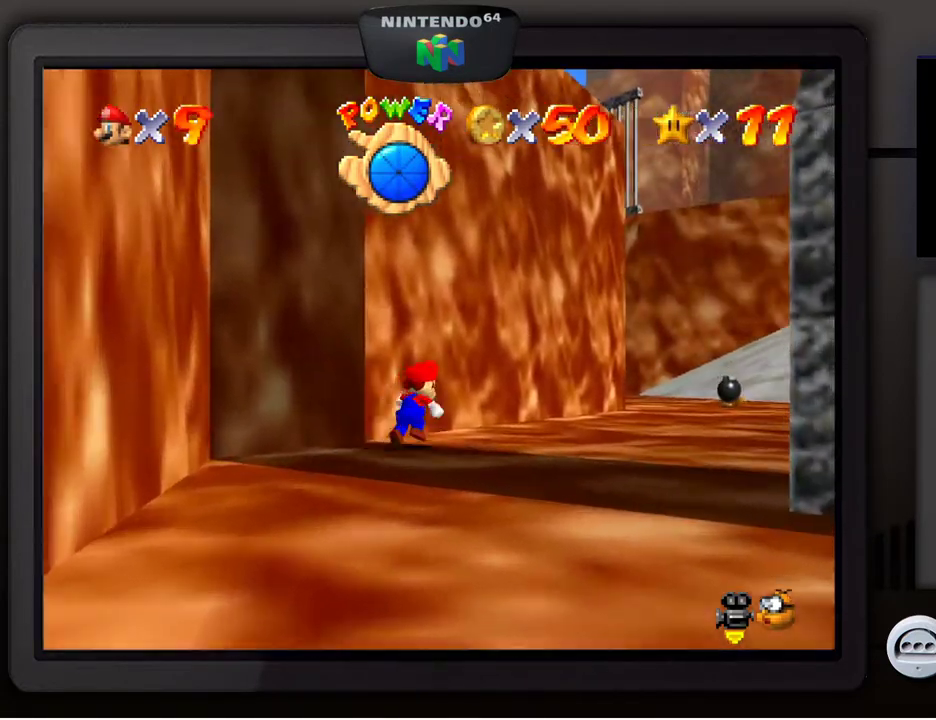
{"buttons": [], "left_stick": "up-right", "events": []}
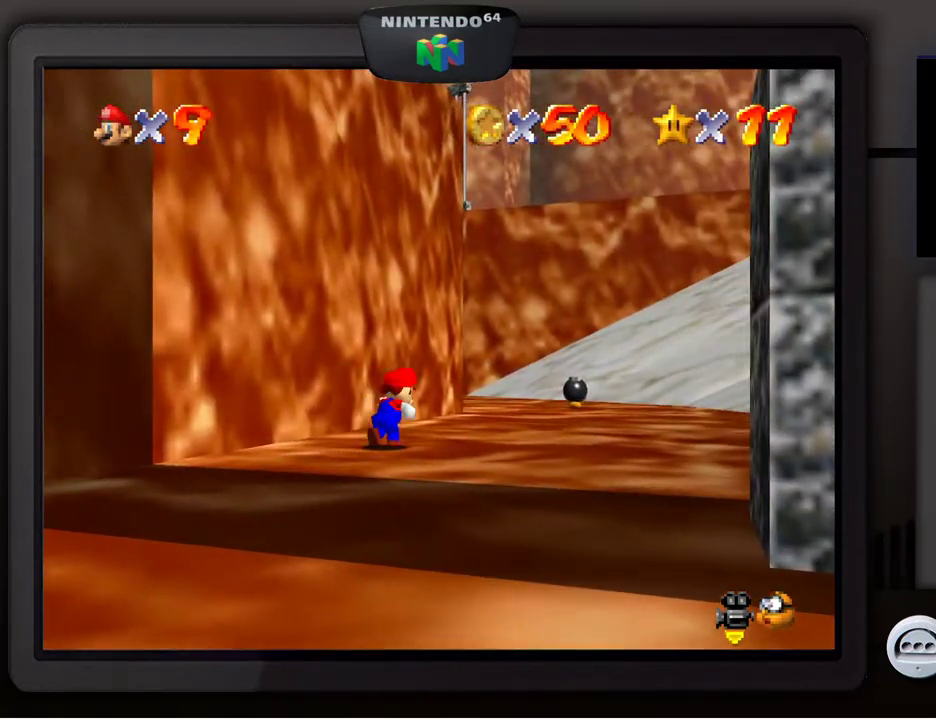
{"buttons": [], "left_stick": "up-right", "events": []}
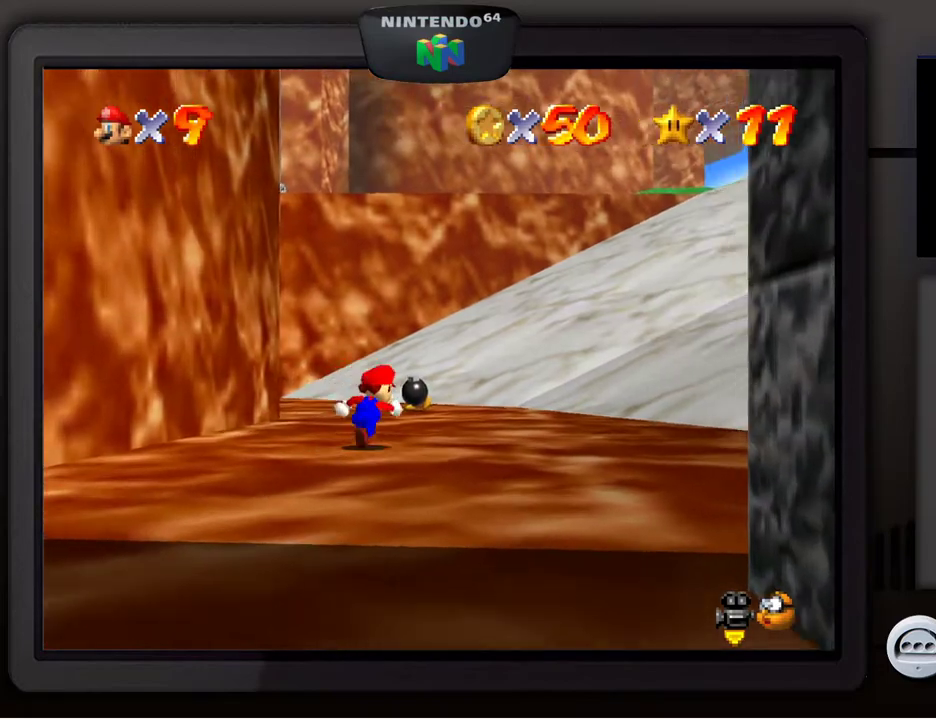
{"buttons": [], "left_stick": "up-right", "events": [[150, "left_stick", "up"], [467, "left_stick", "up-right"]]}
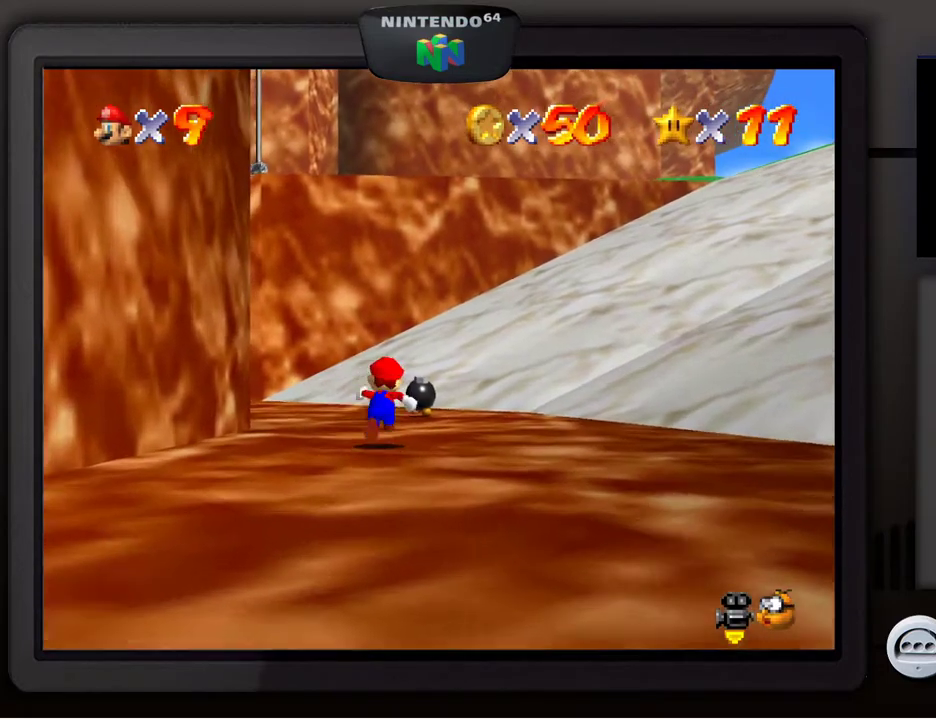
{"buttons": [], "left_stick": "up-right", "events": []}
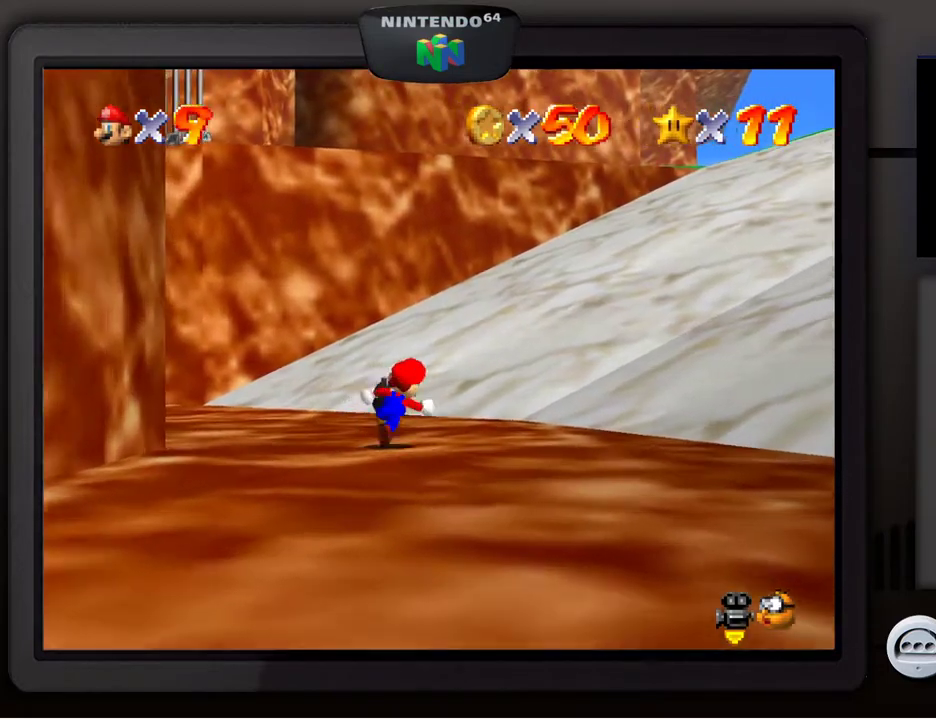
{"buttons": [], "left_stick": "up", "events": [[33, "left_stick", "up"]]}
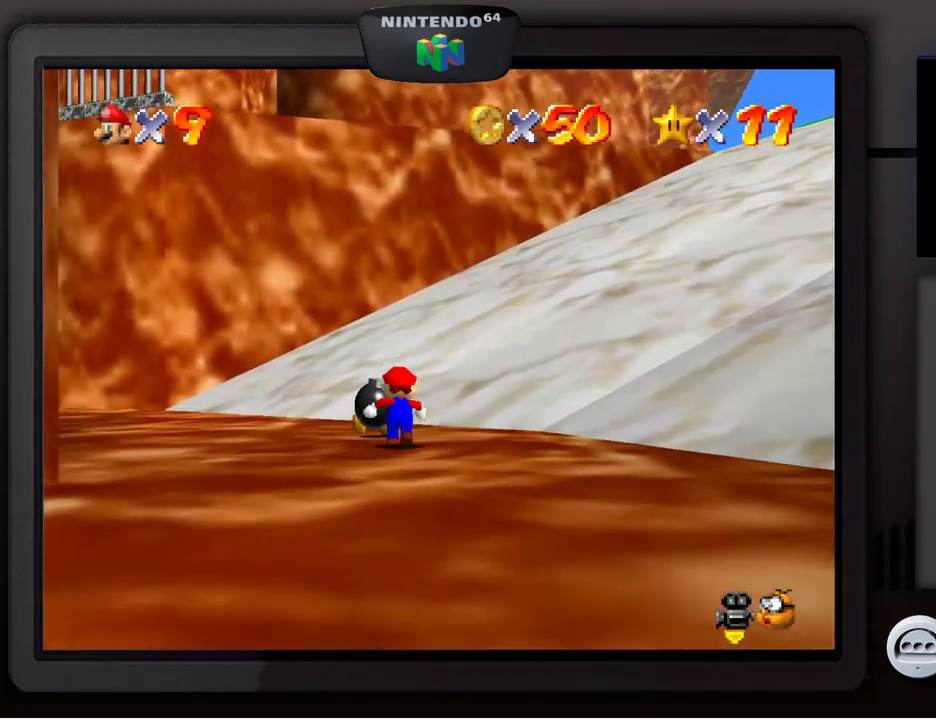
{"buttons": [], "left_stick": "center", "events": [[50, "left_stick", "up-left"], [83, "B", "down"], [217, "B", "up"], [267, "left_stick", "center"]]}
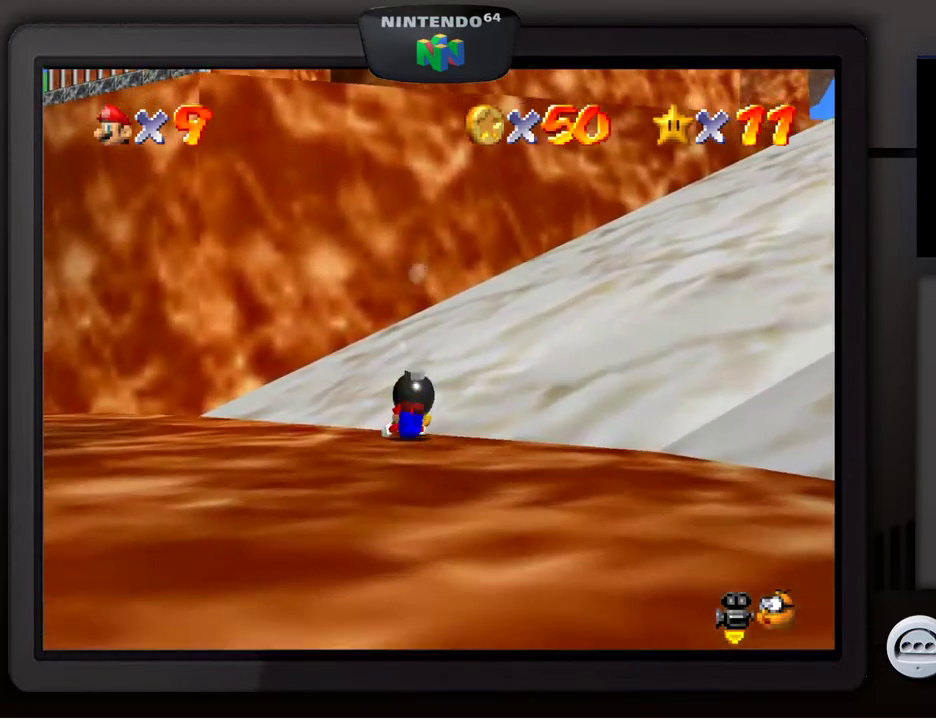
{"buttons": [], "left_stick": "center", "events": [[267, "A", "down"], [367, "A", "up"]]}
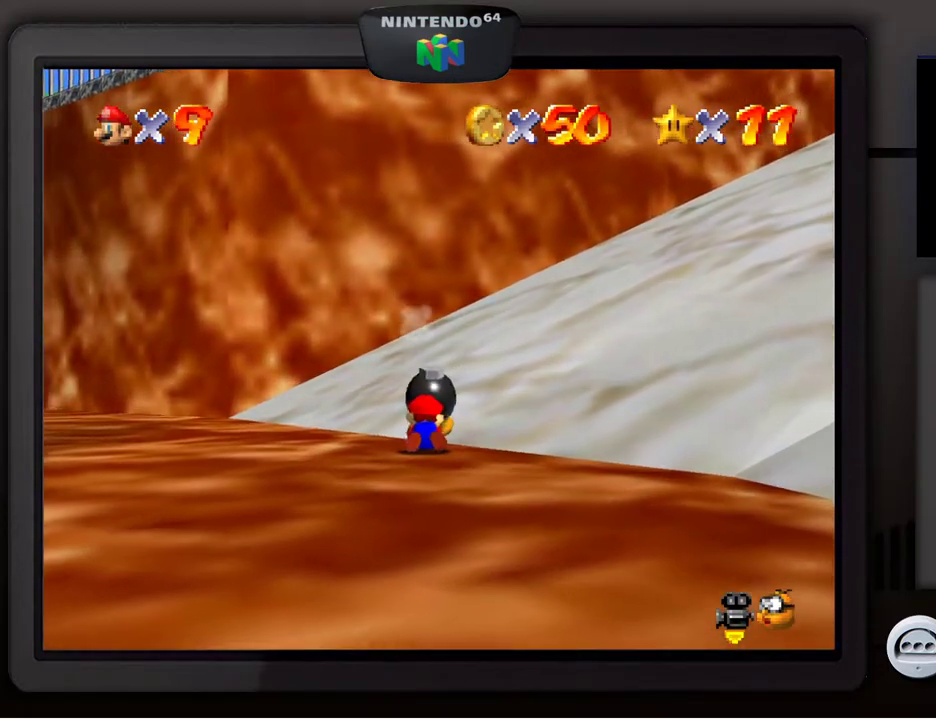
{"buttons": [], "left_stick": "up-left", "events": [[183, "left_stick", "left"], [483, "left_stick", "up-left"]]}
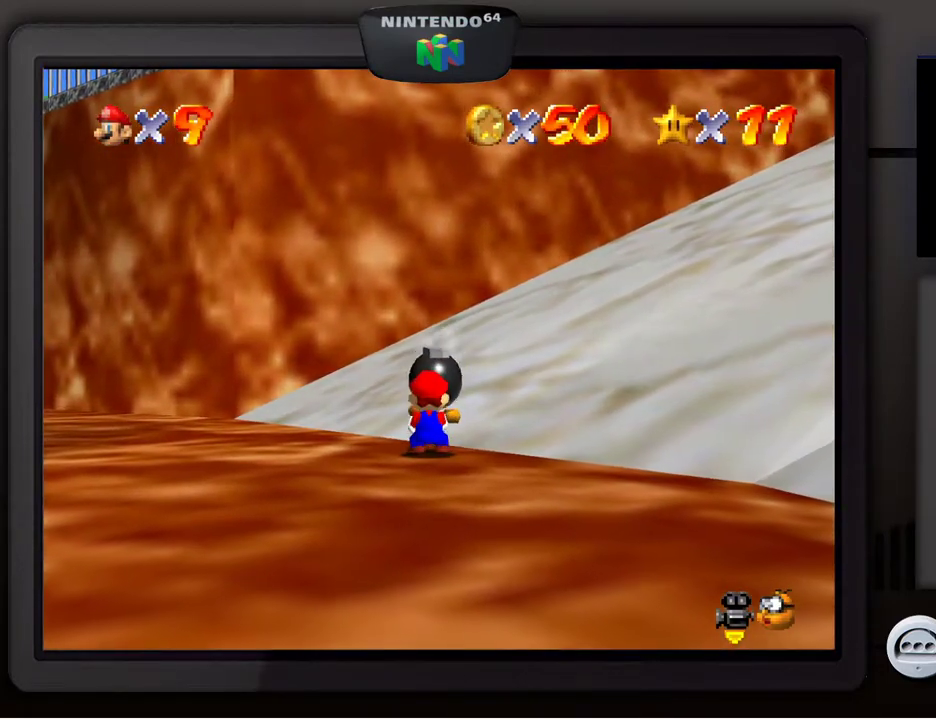
{"buttons": [], "left_stick": "up-left", "events": []}
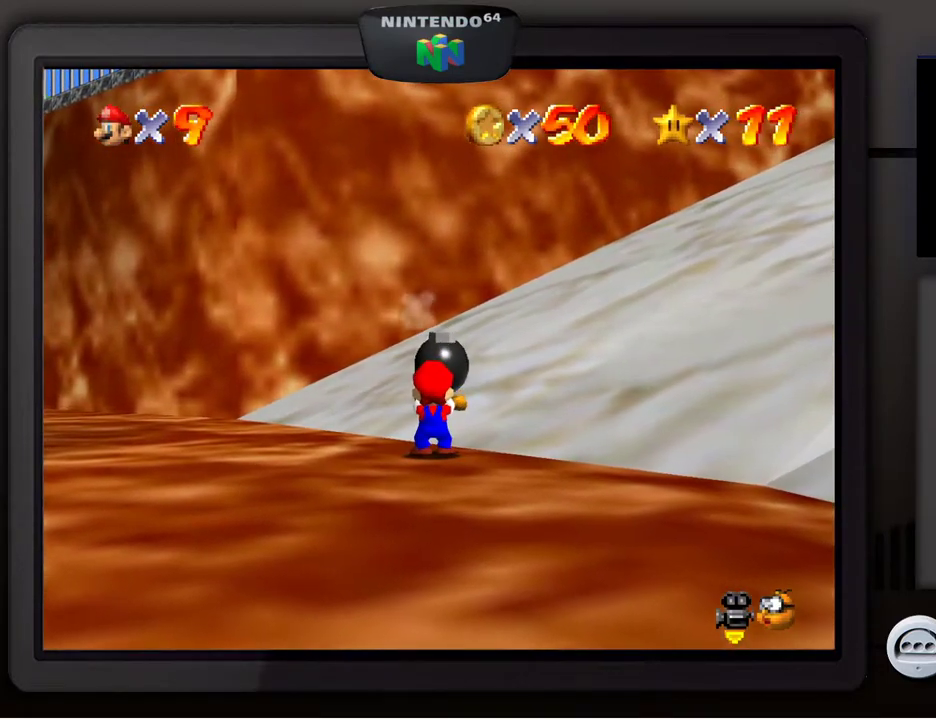
{"buttons": [], "left_stick": "up-left", "events": []}
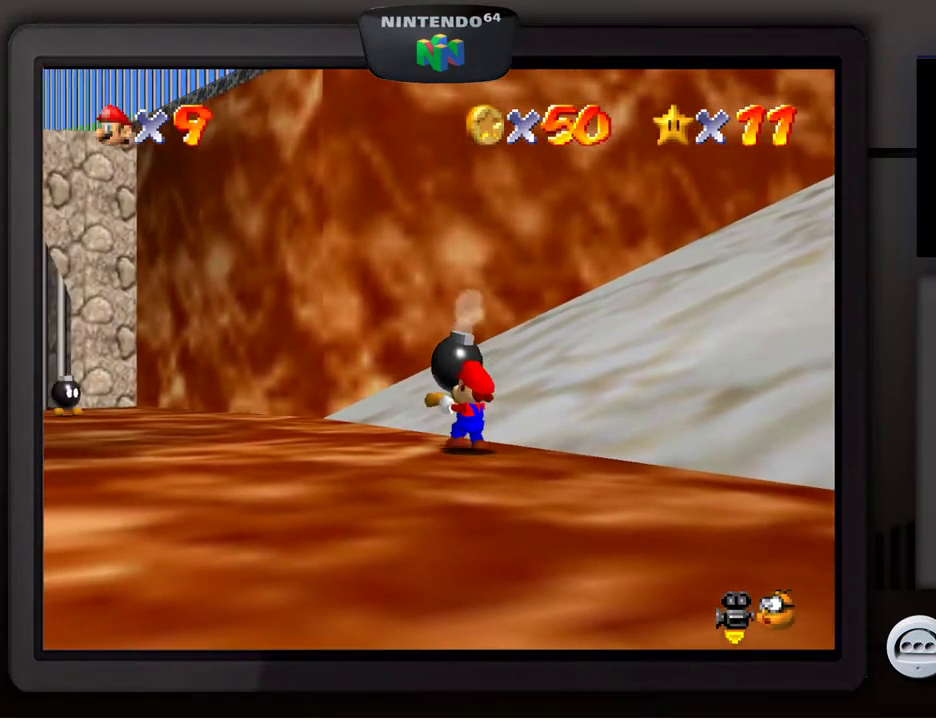
{"buttons": [], "left_stick": "center", "events": [[33, "B", "down"], [167, "B", "up"], [283, "left_stick", "center"], [400, "C_RIGHT", "down"], [467, "C_RIGHT", "up"]]}
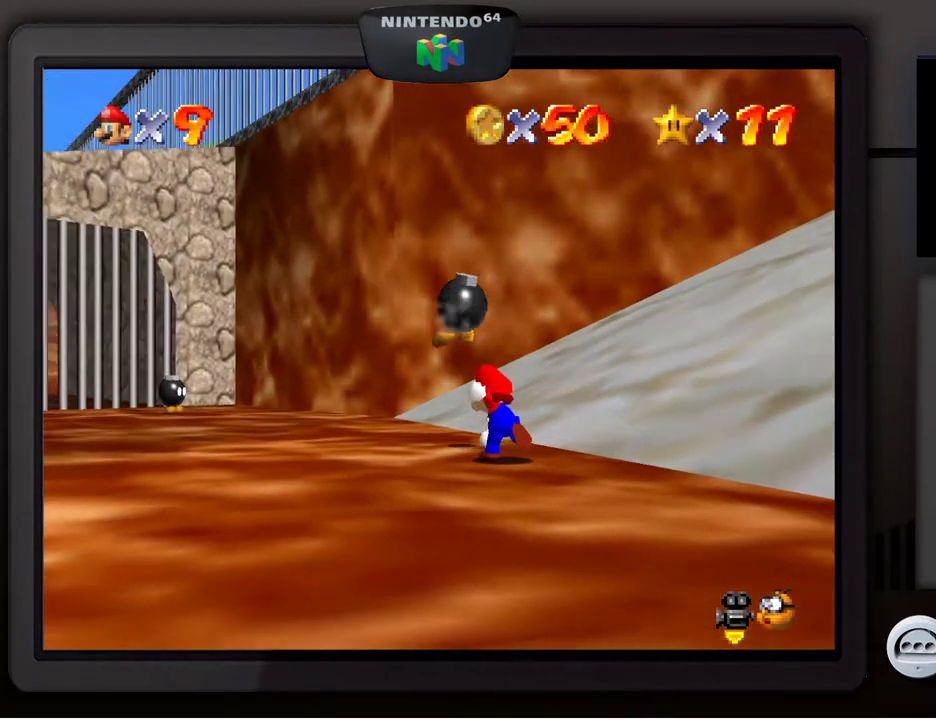
{"buttons": [], "left_stick": "center", "events": []}
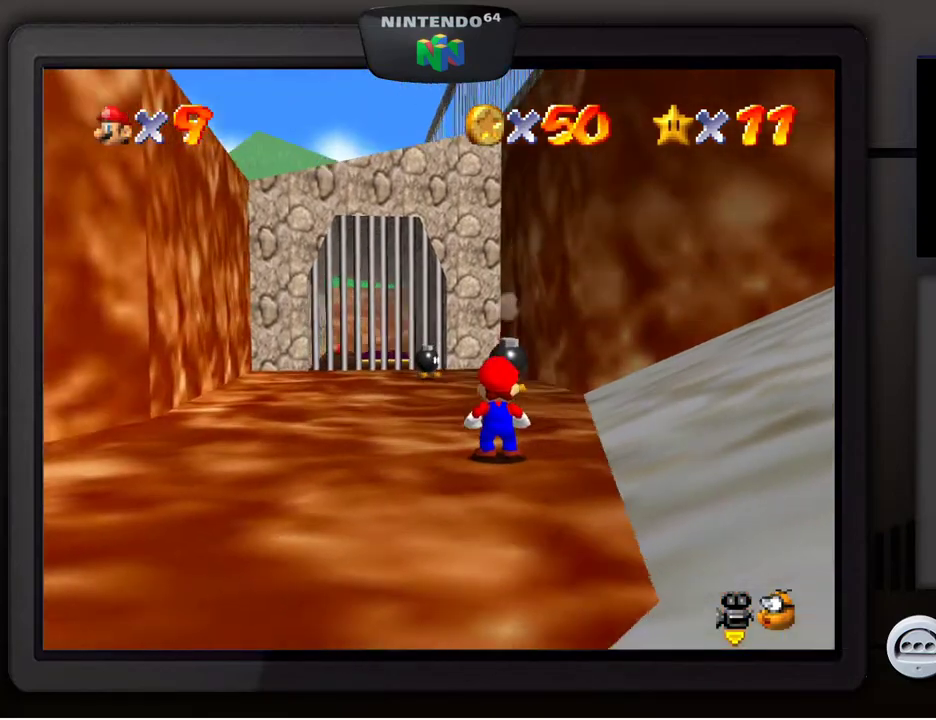
{"buttons": [], "left_stick": "up", "events": [[250, "left_stick", "up"]]}
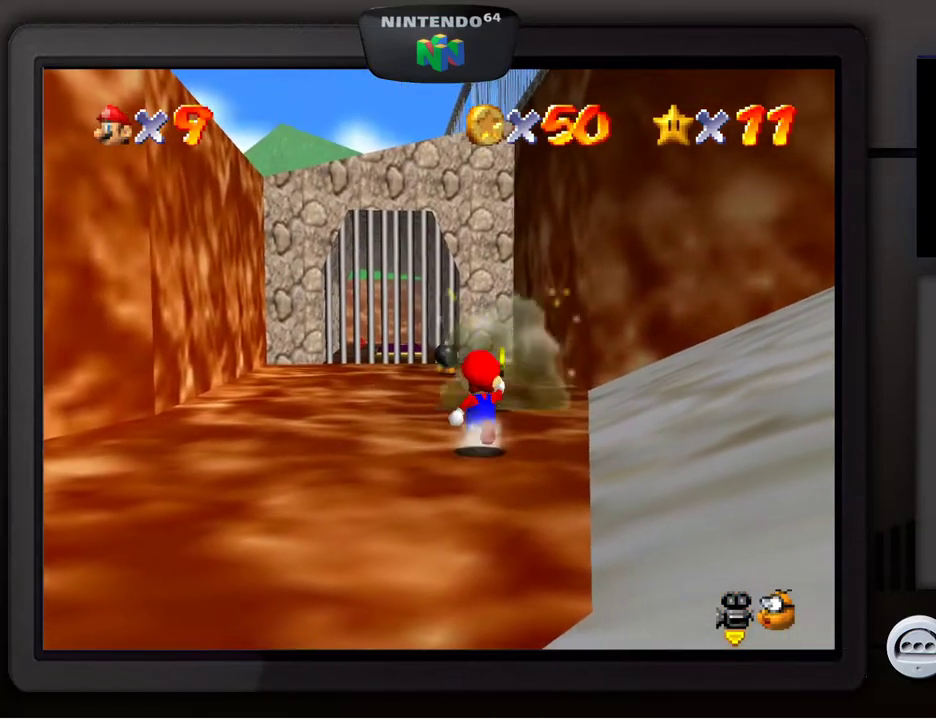
{"buttons": [], "left_stick": "up", "events": []}
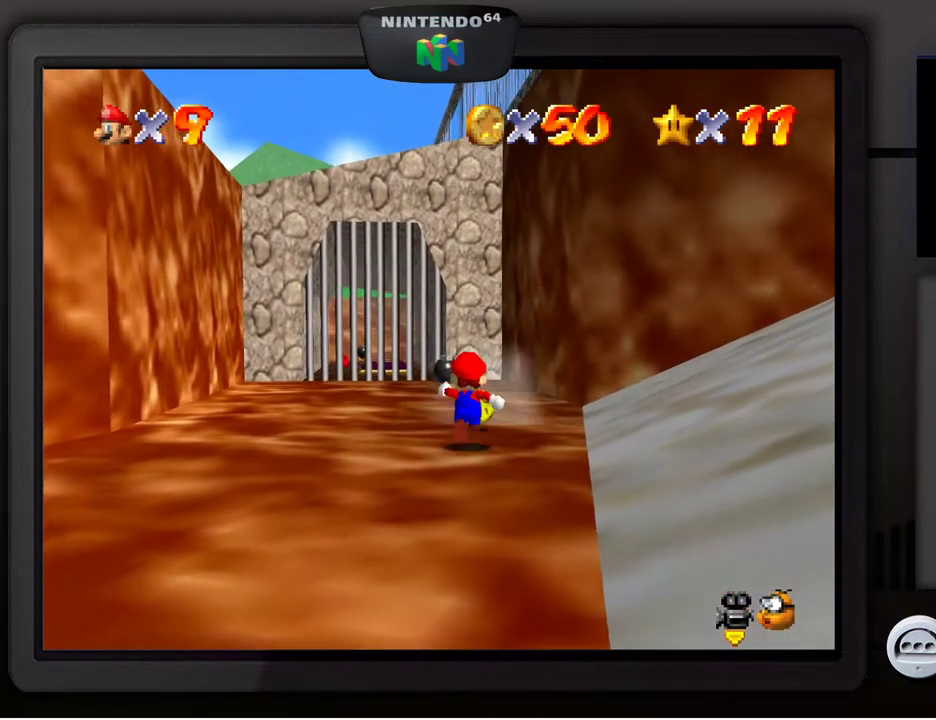
{"buttons": [], "left_stick": "up", "events": []}
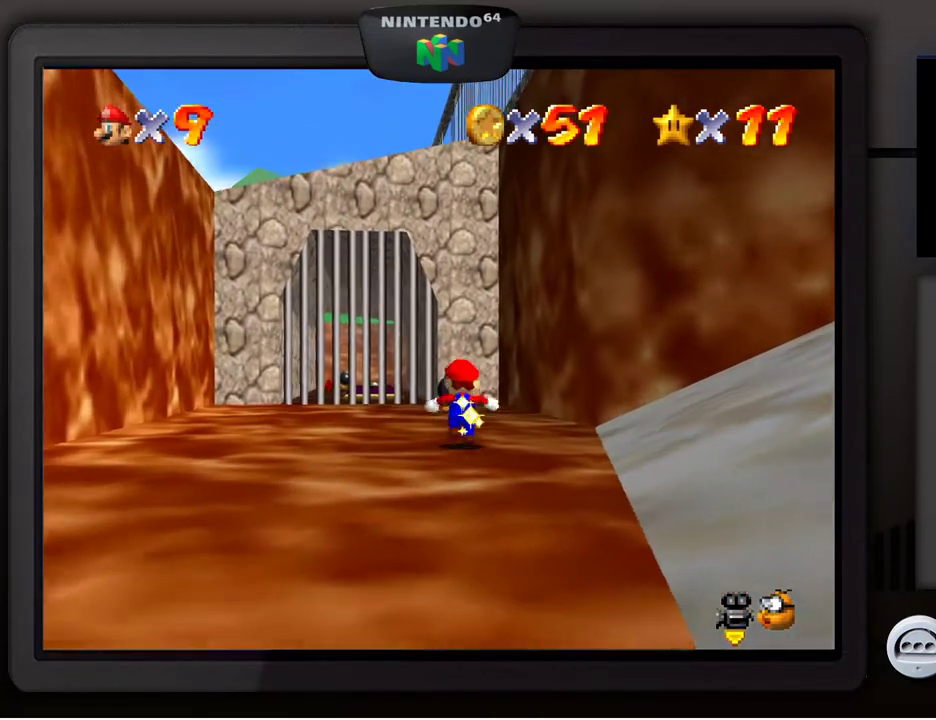
{"buttons": [], "left_stick": "up", "events": []}
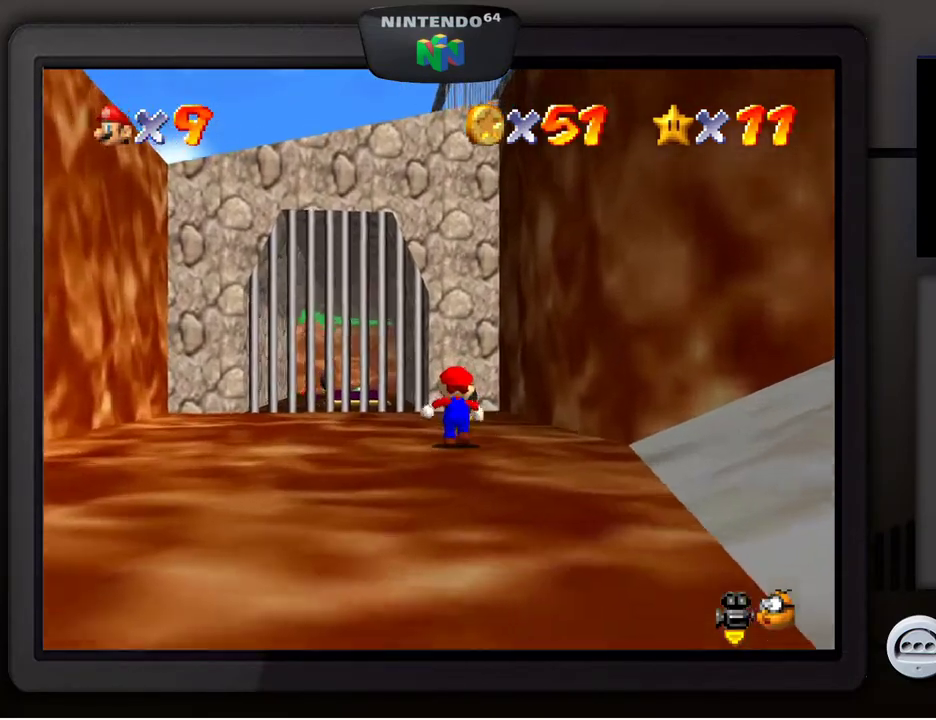
{"buttons": [], "left_stick": "up", "events": []}
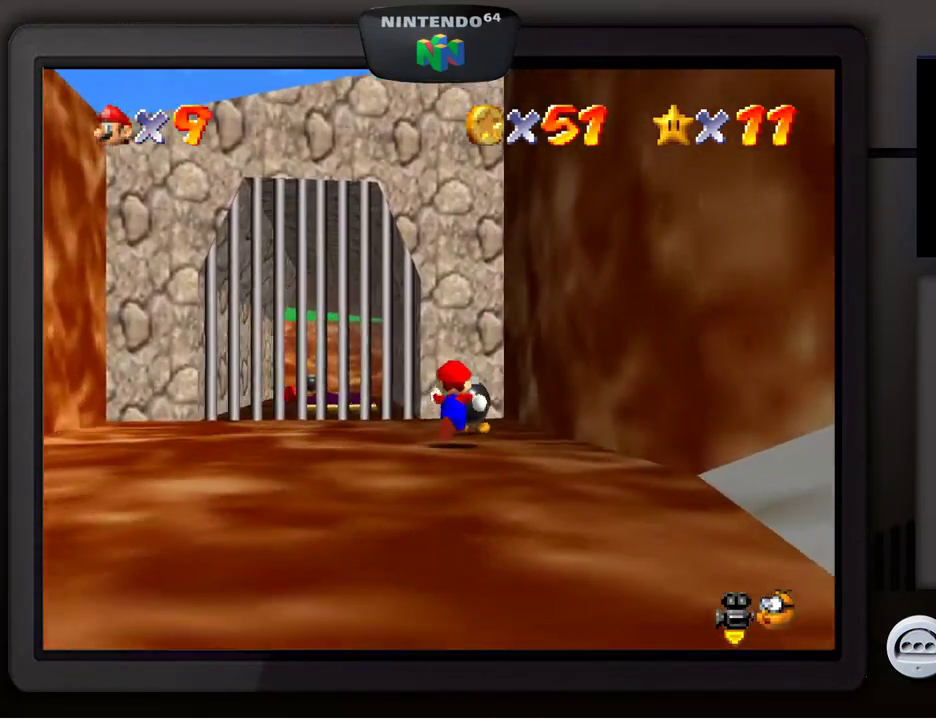
{"buttons": [], "left_stick": "center", "events": [[267, "B", "down"], [417, "B", "up"], [433, "left_stick", "center"]]}
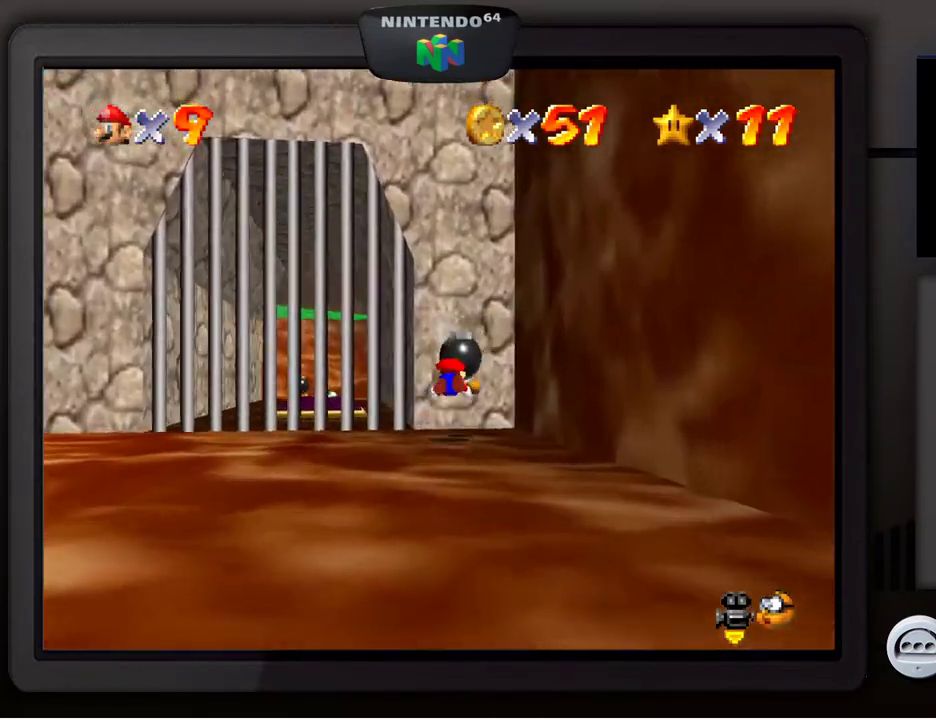
{"buttons": ["B"], "left_stick": "center", "events": [[450, "B", "down"]]}
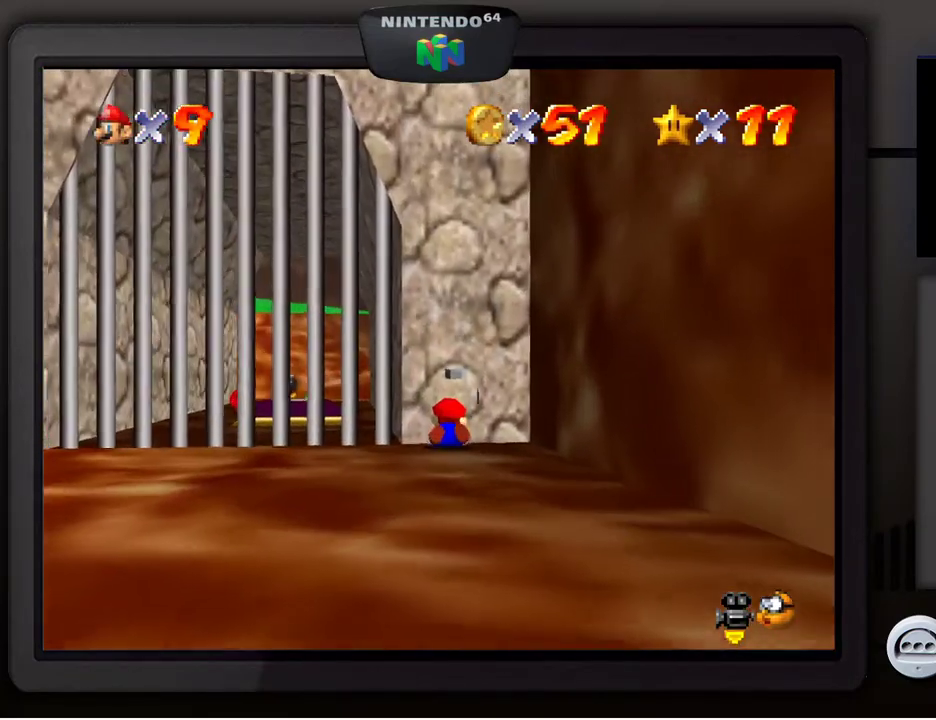
{"buttons": [], "left_stick": "center", "events": [[83, "B", "up"]]}
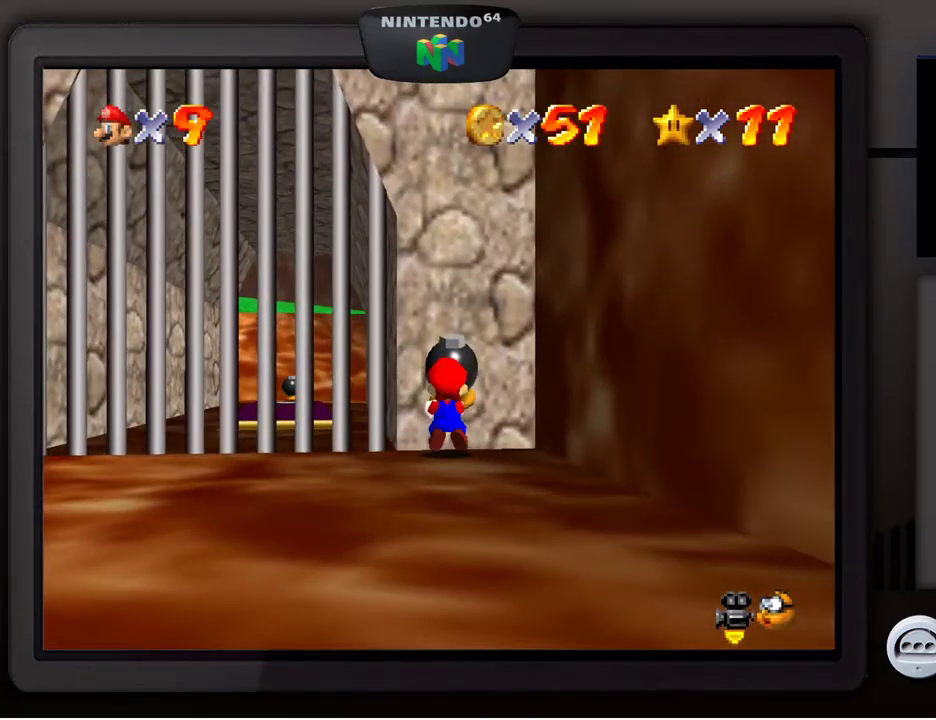
{"buttons": [], "left_stick": "down", "events": [[33, "left_stick", "down"]]}
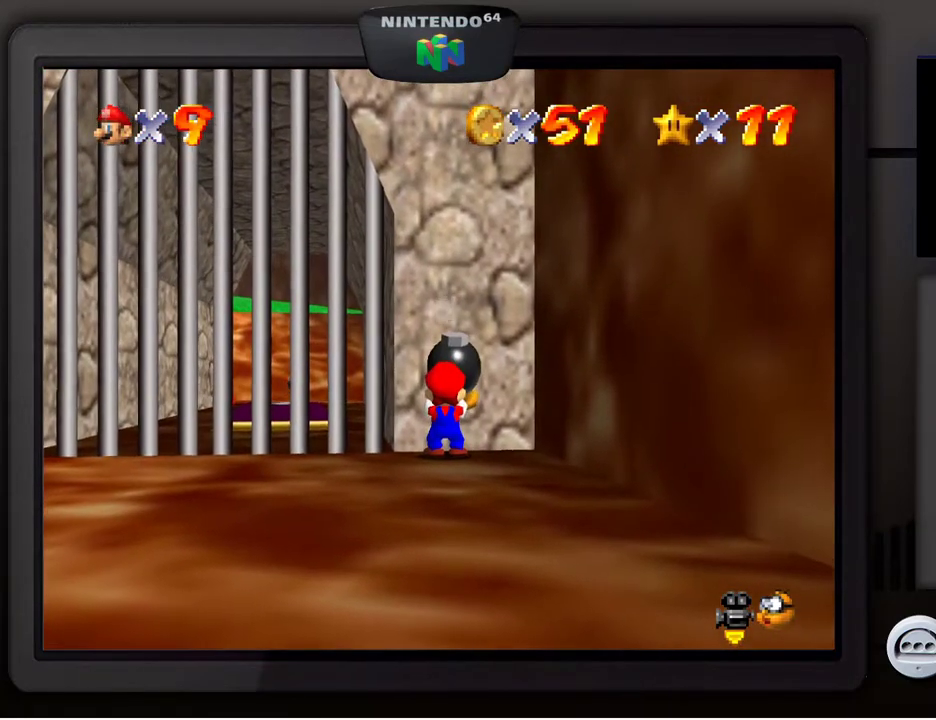
{"buttons": [], "left_stick": "down", "events": []}
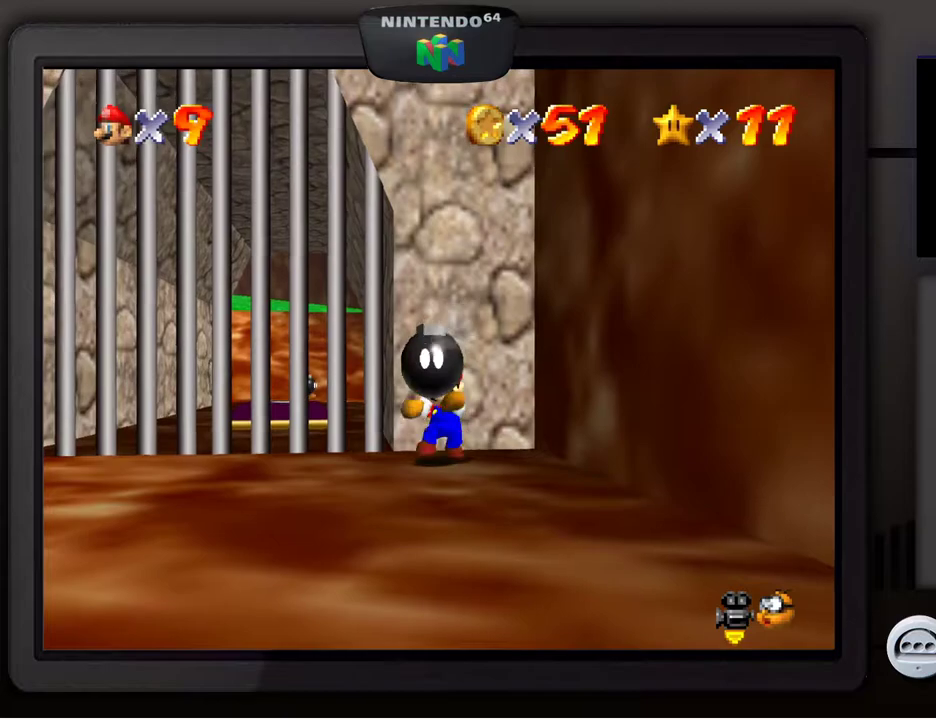
{"buttons": [], "left_stick": "center", "events": [[300, "B", "down"], [417, "left_stick", "center"], [433, "B", "up"]]}
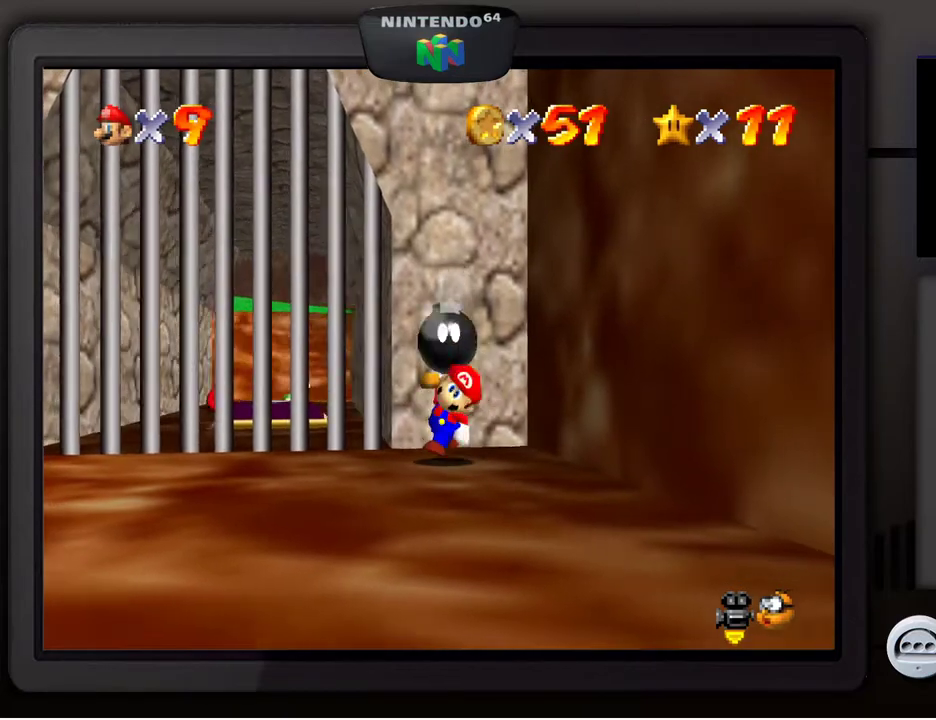
{"buttons": [], "left_stick": "center", "events": [[150, "C_RIGHT", "down"], [233, "C_RIGHT", "up"]]}
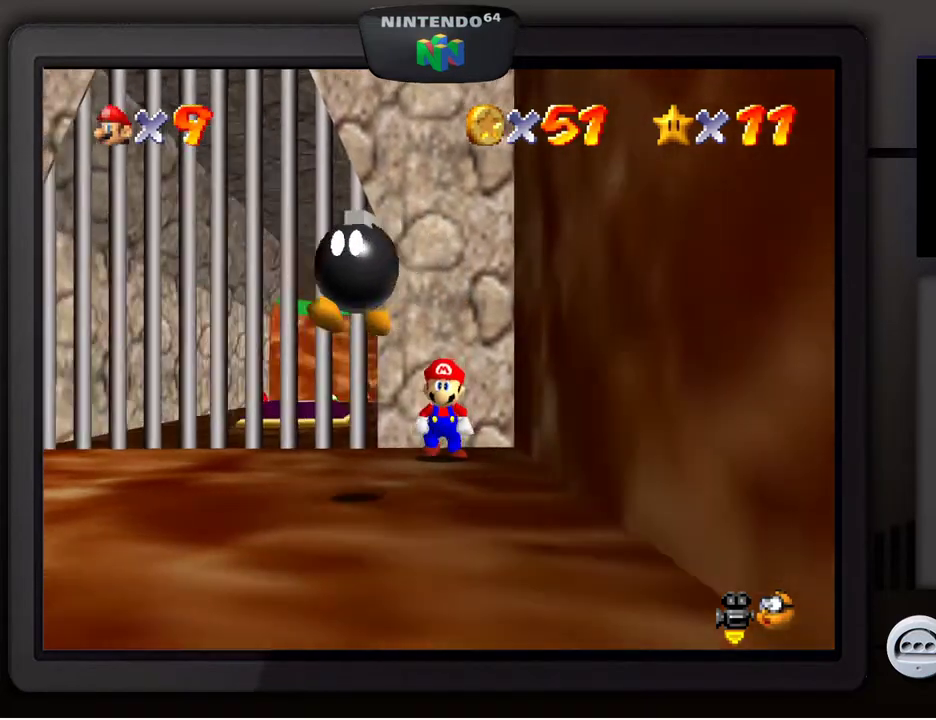
{"buttons": [], "left_stick": "center", "events": []}
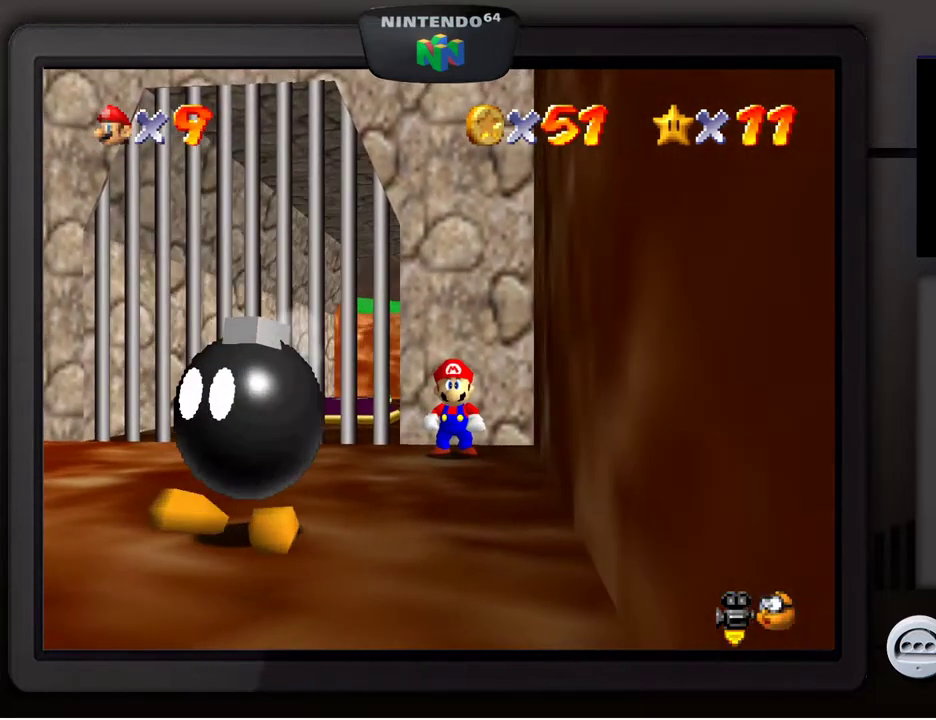
{"buttons": [], "left_stick": "down", "events": [[450, "left_stick", "down"]]}
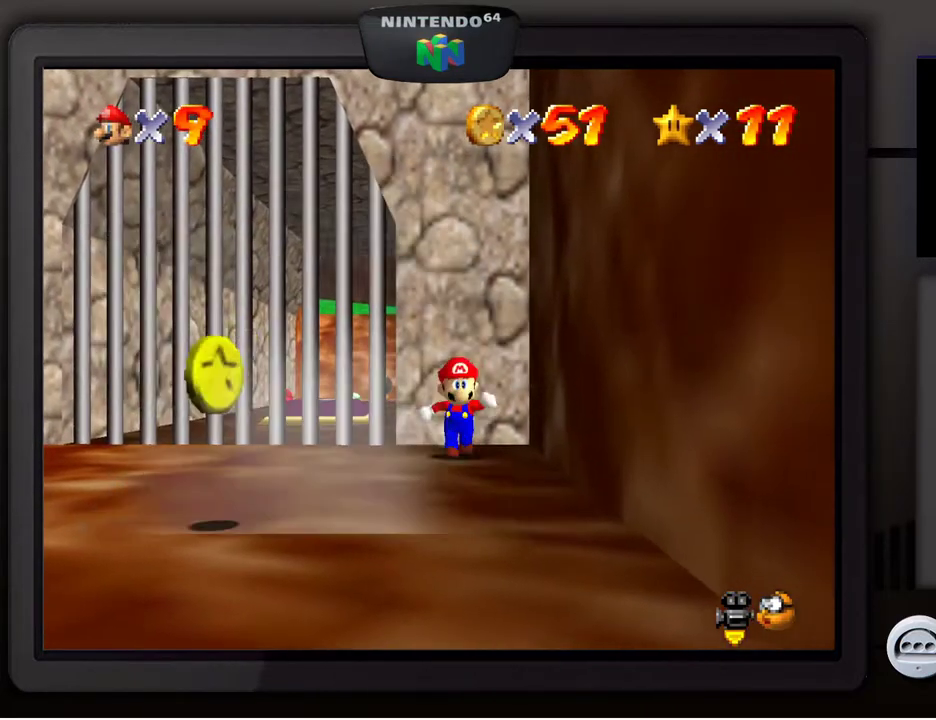
{"buttons": [], "left_stick": "down-left", "events": [[150, "left_stick", "down-left"]]}
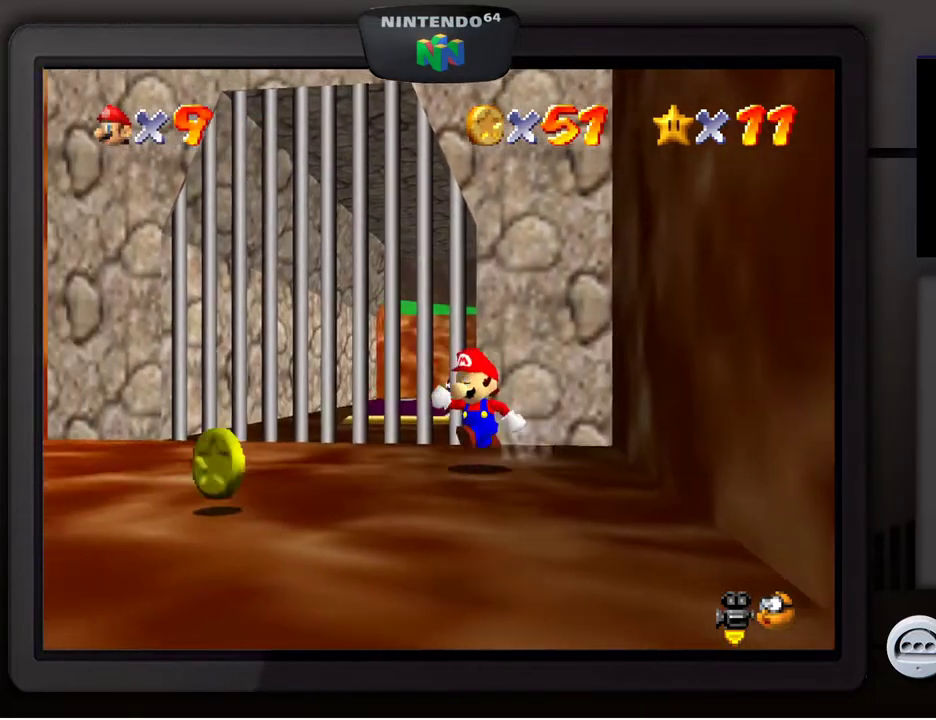
{"buttons": [], "left_stick": "left", "events": [[450, "left_stick", "left"]]}
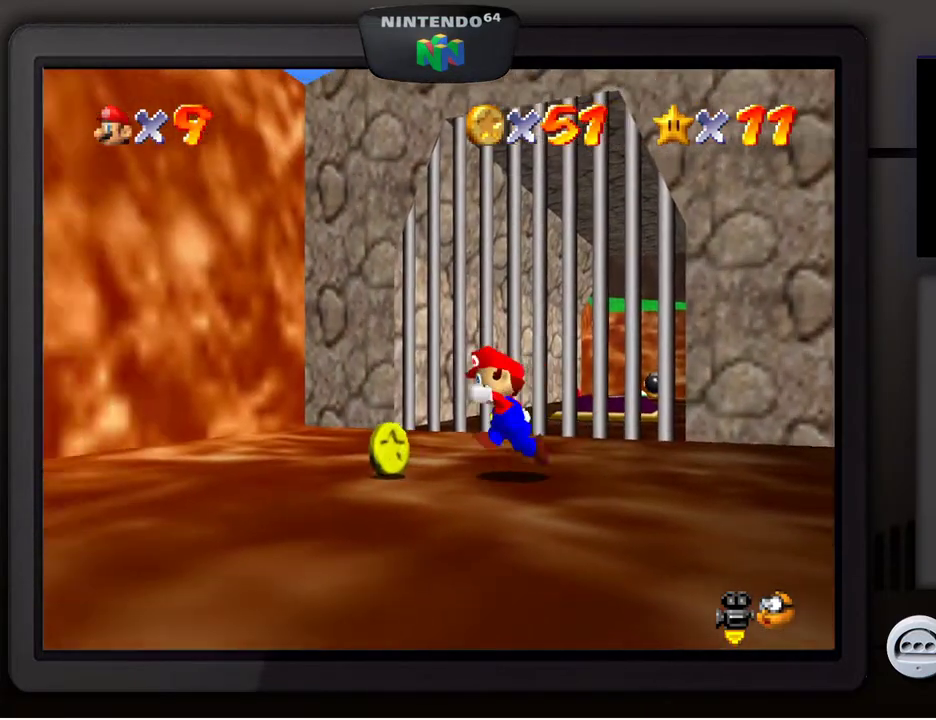
{"buttons": [], "left_stick": "down-left", "events": [[33, "left_stick", "up-left"], [283, "left_stick", "down-left"]]}